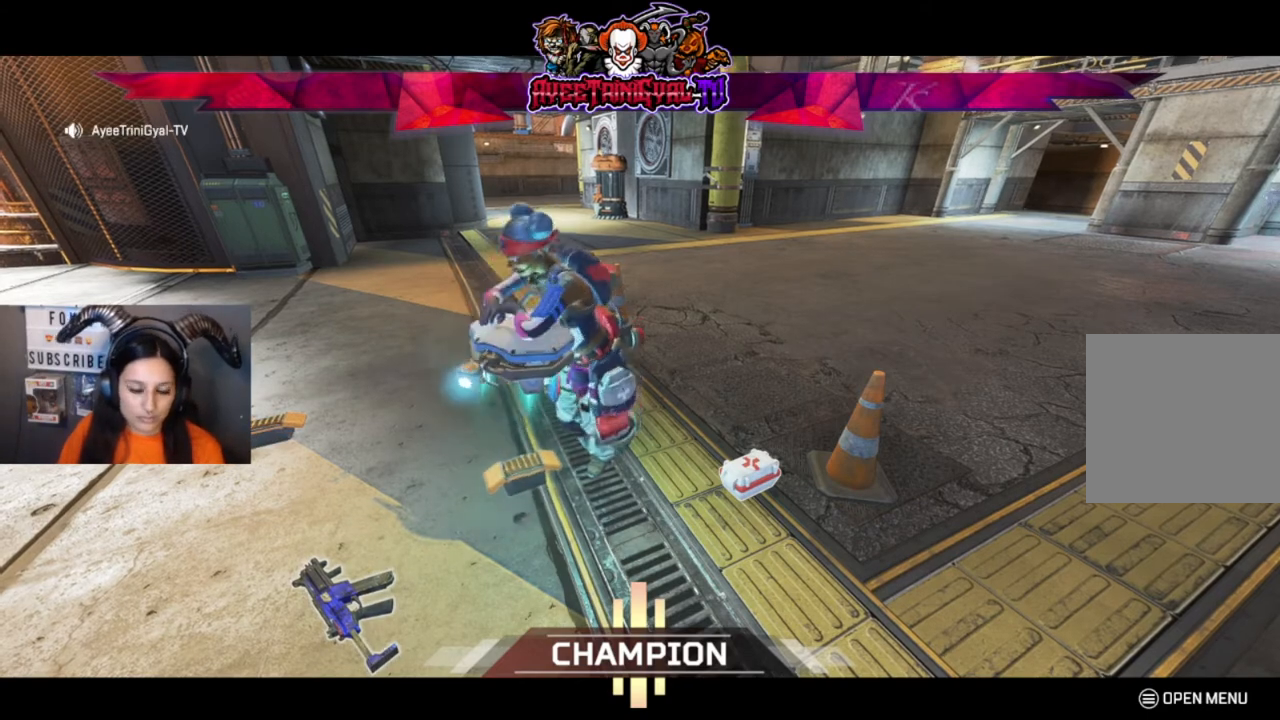
Gameplay with a controller (Xbox layout); each line is a JSON object with the inputs held at the frame after it. "events" lists button and stick changes between this image and that frame as [ms after this image, input, new state], when the widget could be followed in between.
{"buttons": [], "left_stick": "center", "right_stick": "down-left", "events": [[67, "right_stick", "down-left"]]}
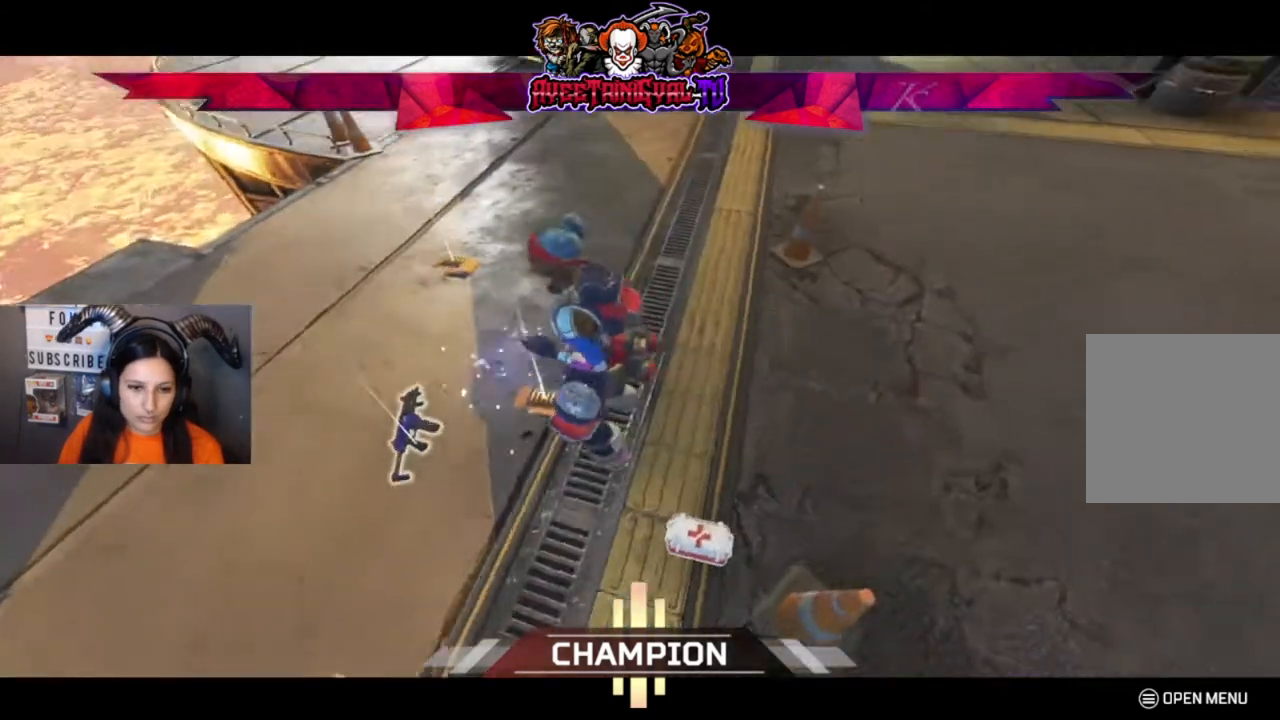
{"buttons": ["R2"], "left_stick": "center", "right_stick": "down-left", "events": [[33, "right_stick", "center"], [367, "right_stick", "down-left"], [400, "R2", "down"]]}
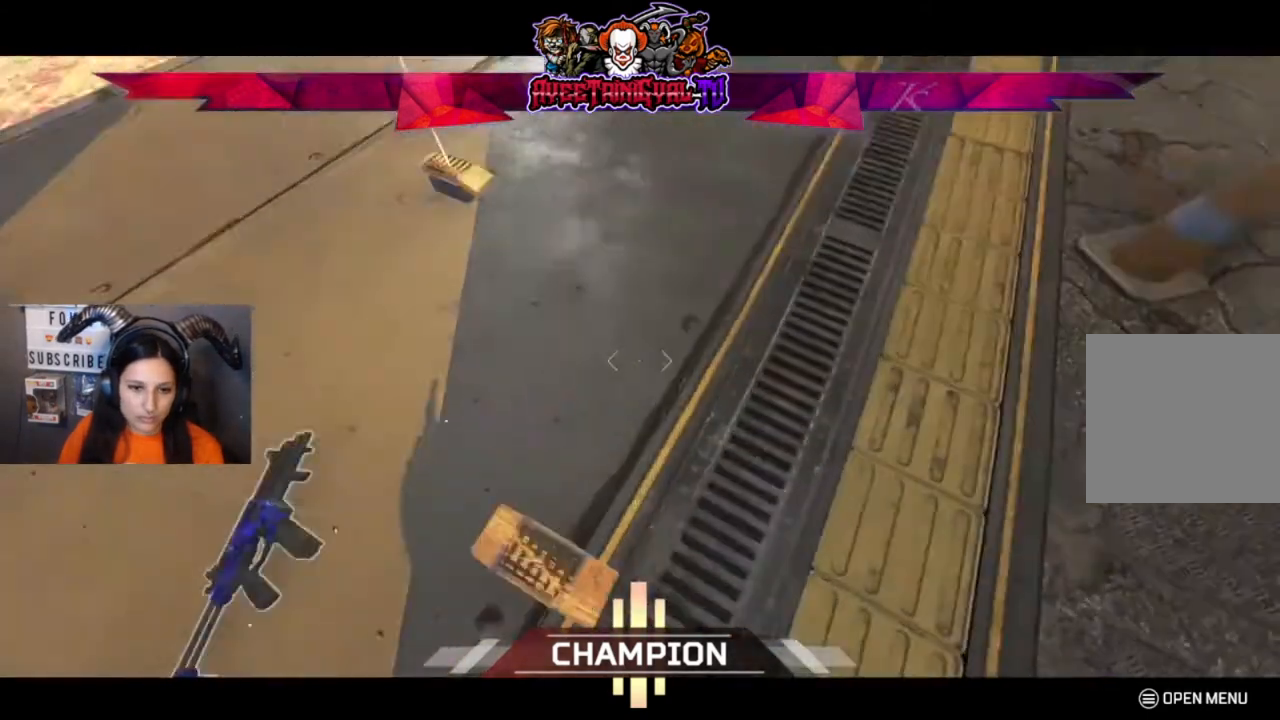
{"buttons": ["R2"], "left_stick": "left", "right_stick": "left", "events": [[100, "right_stick", "center"], [167, "right_stick", "up-left"], [300, "right_stick", "left"], [400, "left_stick", "left"]]}
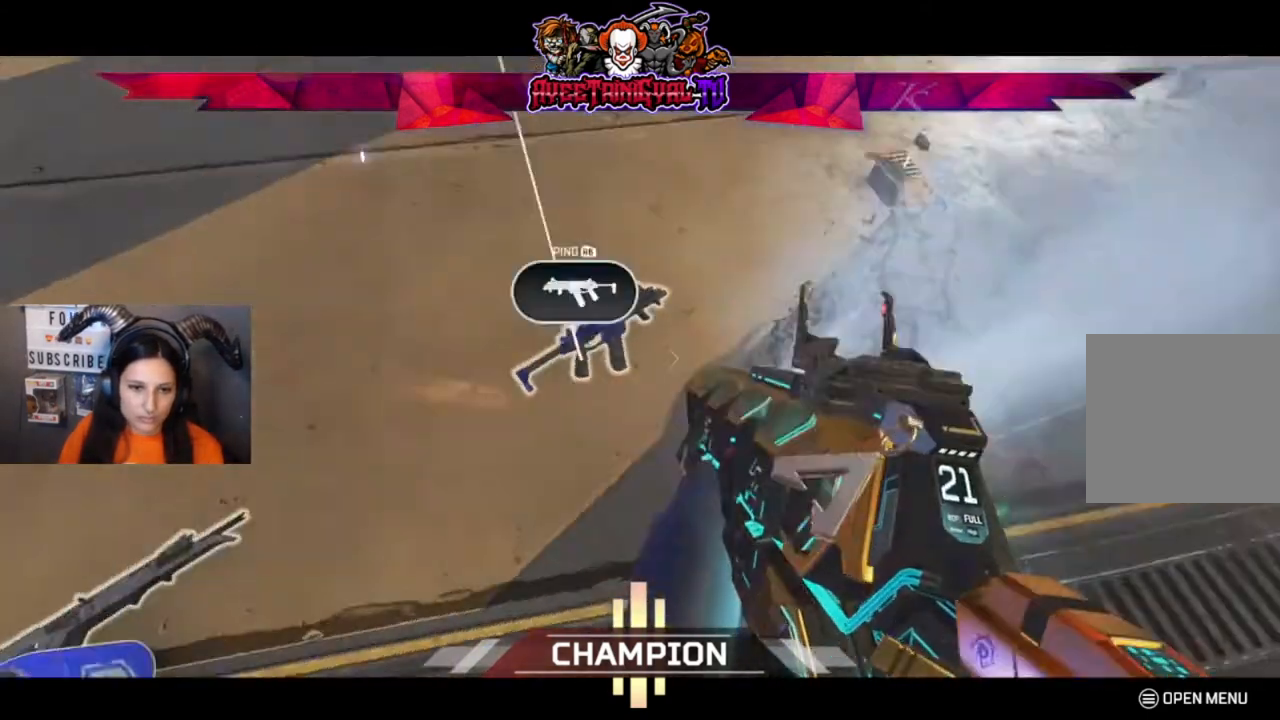
{"buttons": ["R2"], "left_stick": "down-left", "right_stick": "left", "events": [[67, "left_stick", "up"], [133, "left_stick", "right"], [133, "right_stick", "center"], [233, "right_stick", "right"], [300, "left_stick", "left"], [367, "right_stick", "down"], [400, "left_stick", "down-left"], [433, "right_stick", "left"]]}
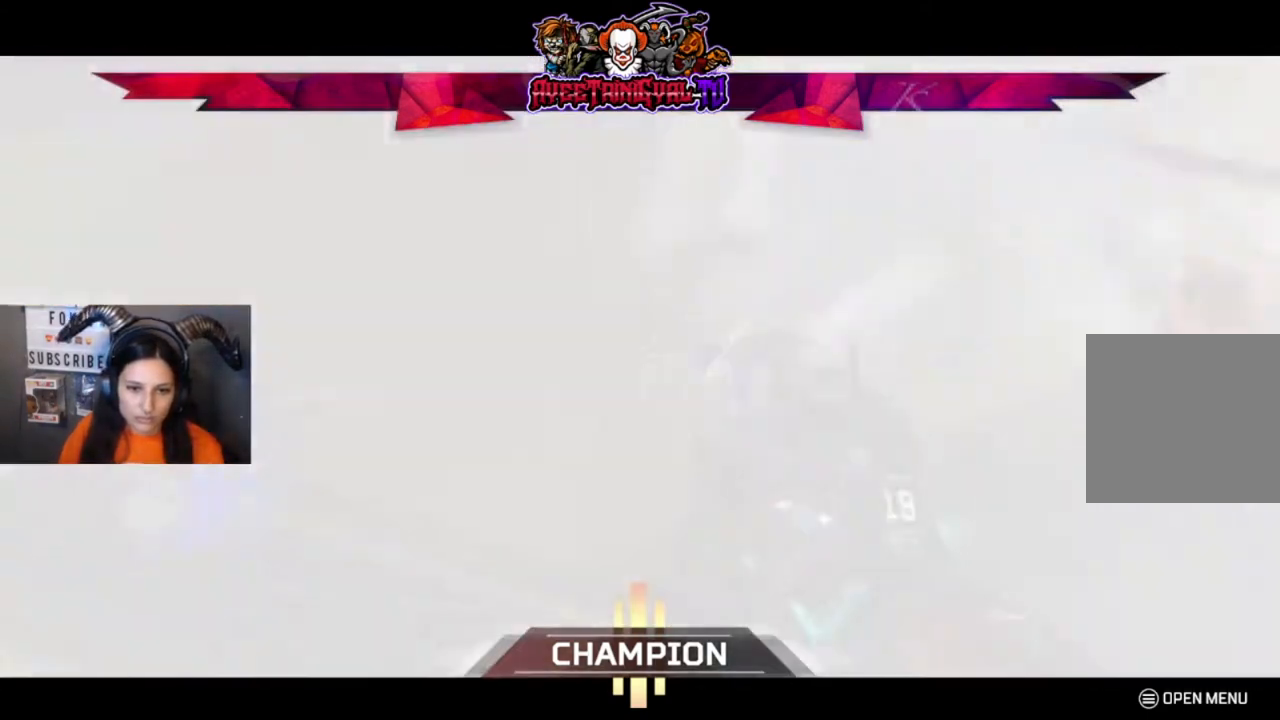
{"buttons": [], "left_stick": "center", "right_stick": "center", "events": [[133, "left_stick", "down-right"], [200, "left_stick", "center"], [233, "right_stick", "center"], [300, "left_stick", "down-right"], [400, "left_stick", "center"], [433, "R2", "up"]]}
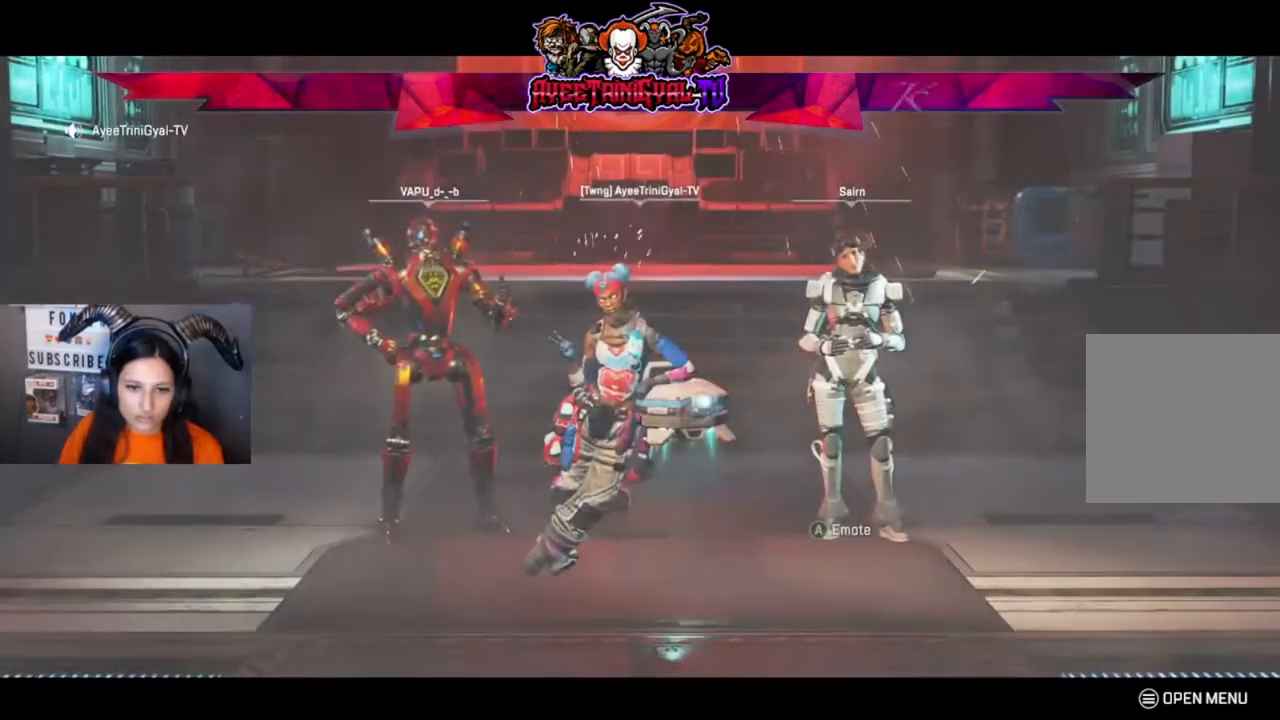
{"buttons": [], "left_stick": "center", "right_stick": "center", "events": [[233, "A", "down"], [367, "A", "up"]]}